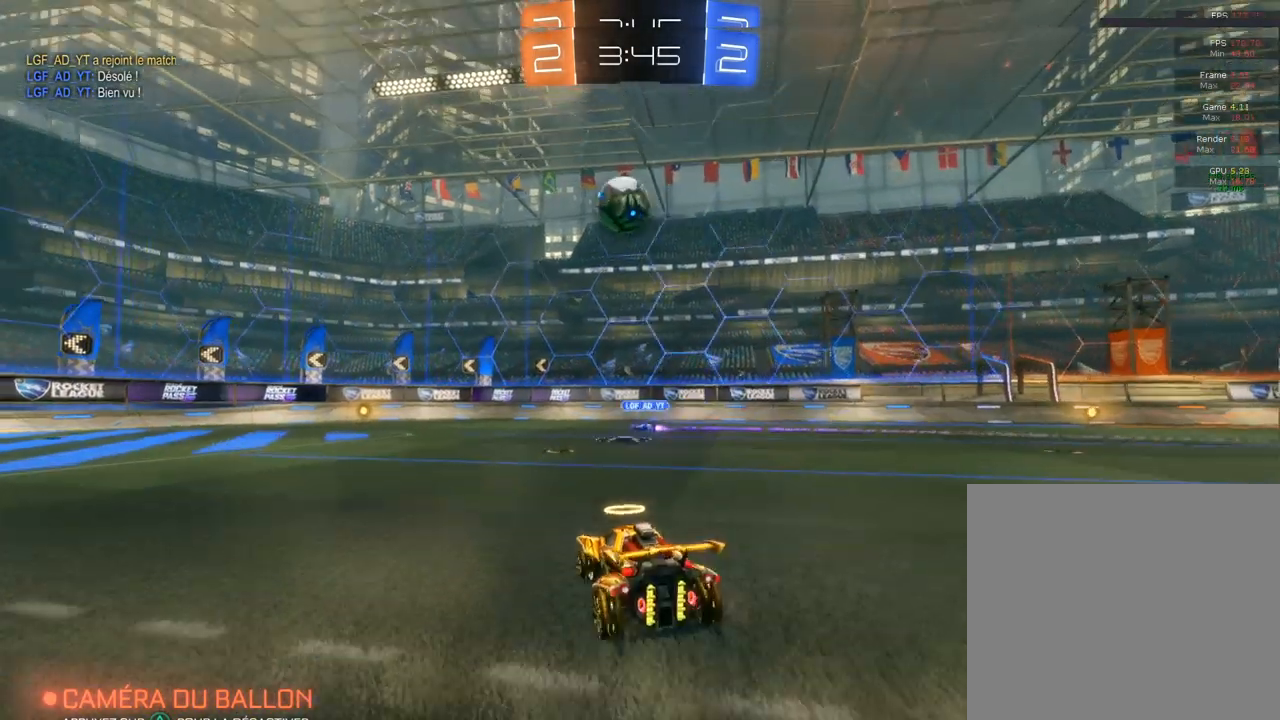
Gameplay with a controller (PlayStation layout); each line is a JSON object with the inputs held at the frame after it. "events" lists button and stick changes between this image and that frame as [ms after this image, input, new state], when the widget could be followed in between.
{"buttons": ["CROSS", "R2", "L3"], "left_stick": "left", "right_stick": "center", "events": [[150, "CROSS", "down"], [250, "left_stick", "down"], [383, "CROSS", "up"], [400, "left_stick", "left"], [417, "CROSS", "down"], [433, "L3", "down"]]}
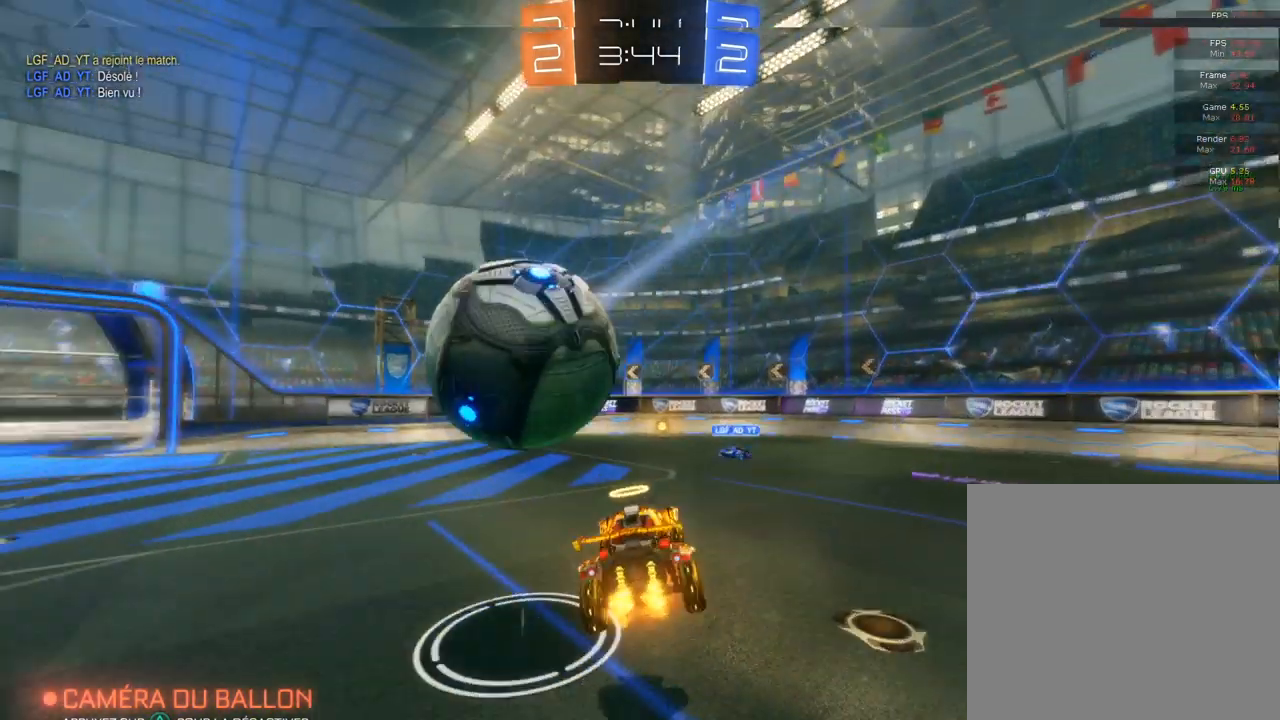
{"buttons": ["R2"], "left_stick": "left", "right_stick": "center", "events": [[100, "CROSS", "up"], [100, "L3", "up"], [100, "left_stick", "center"], [383, "left_stick", "left"]]}
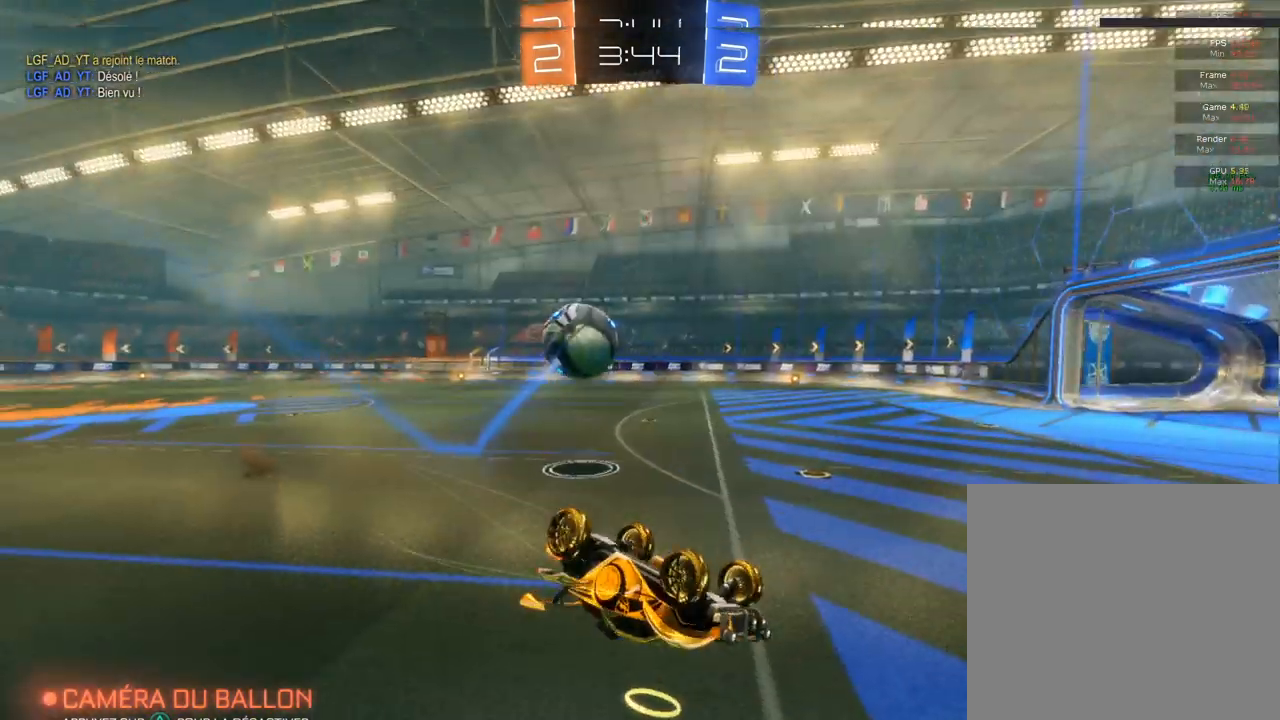
{"buttons": ["L2"], "left_stick": "left", "right_stick": "center", "events": [[150, "R2", "up"], [333, "L2", "down"]]}
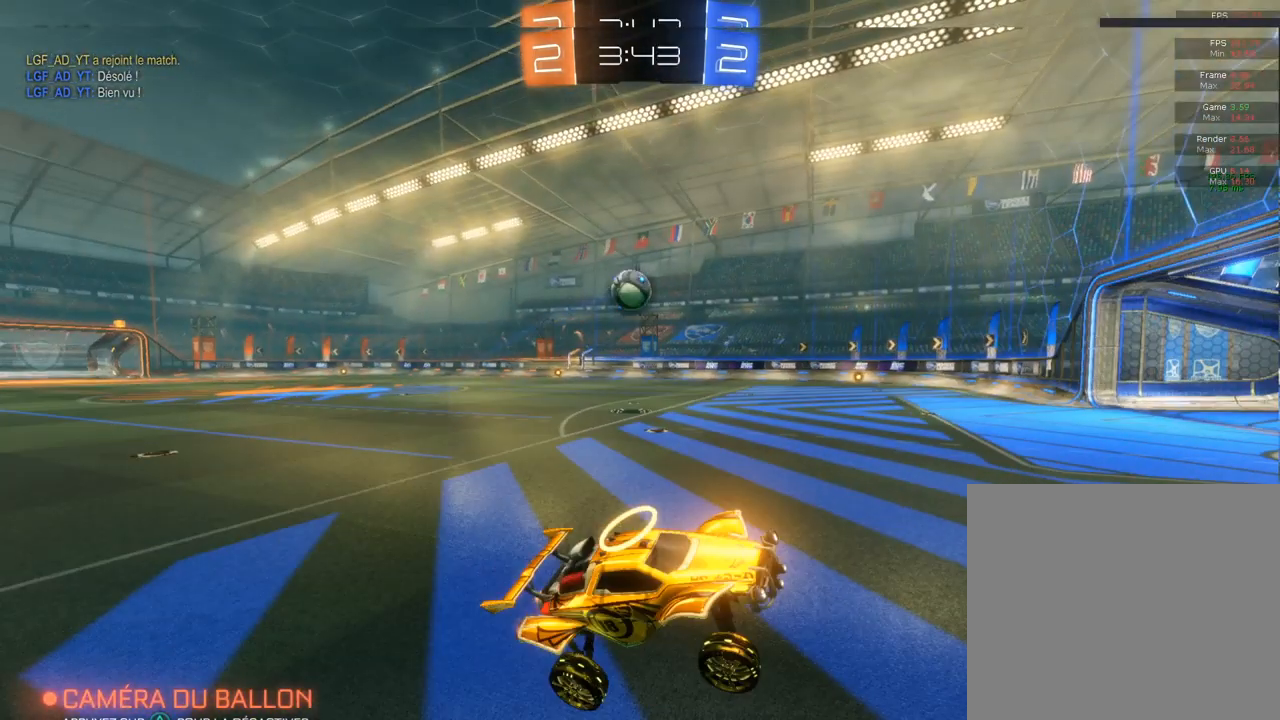
{"buttons": ["CIRCLE", "R2"], "left_stick": "left", "right_stick": "center", "events": [[50, "L2", "up"], [67, "R2", "down"], [117, "CIRCLE", "down"]]}
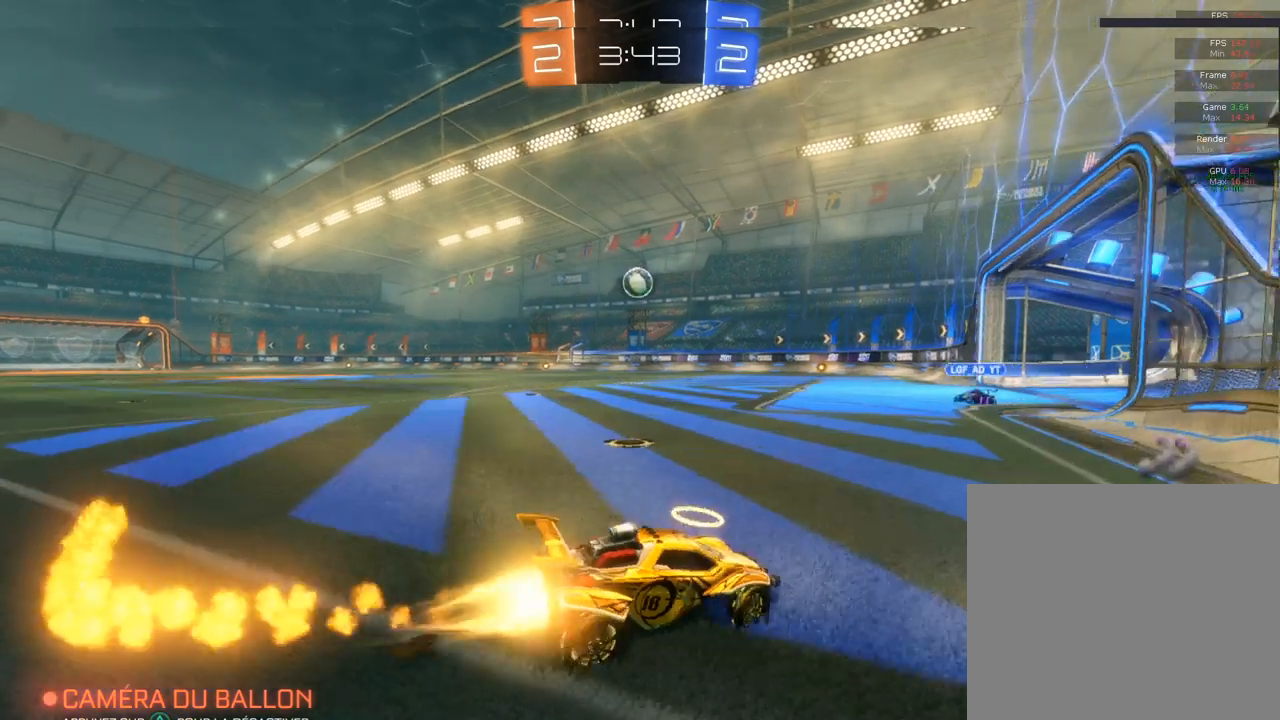
{"buttons": ["CIRCLE", "R2"], "left_stick": "left", "right_stick": "center", "events": []}
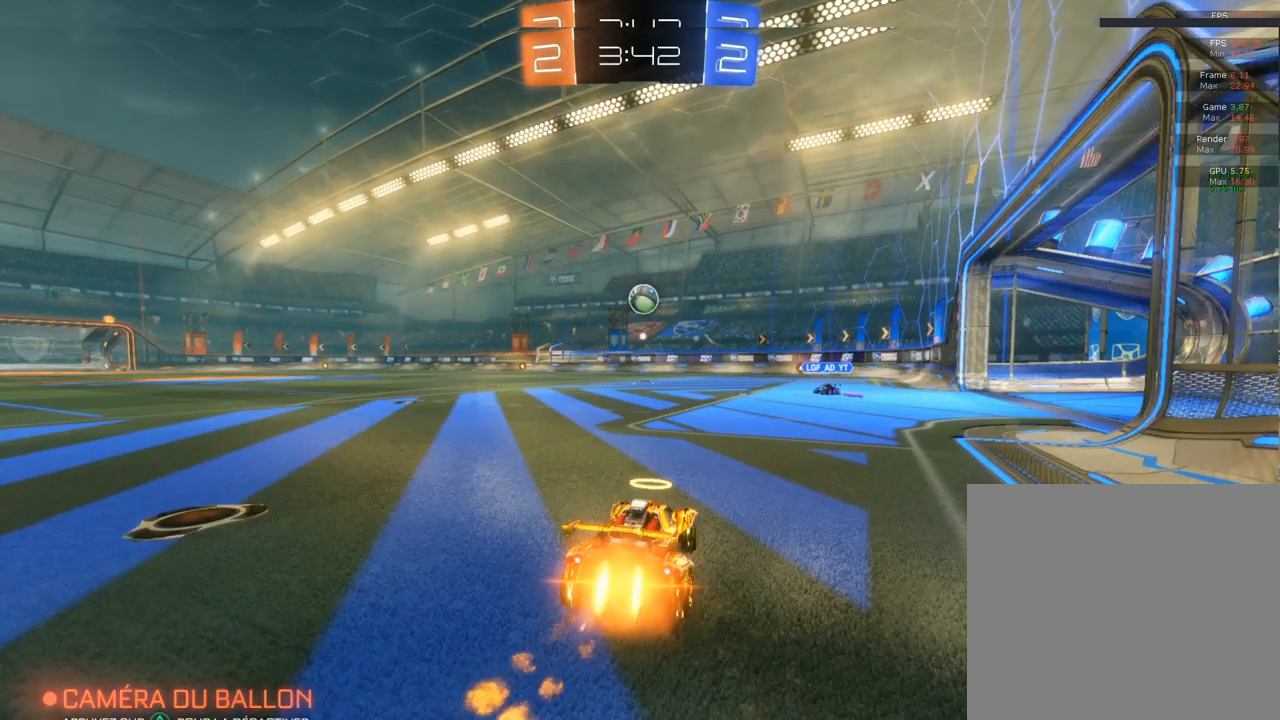
{"buttons": ["CIRCLE", "R2"], "left_stick": "center", "right_stick": "center", "events": [[417, "left_stick", "center"]]}
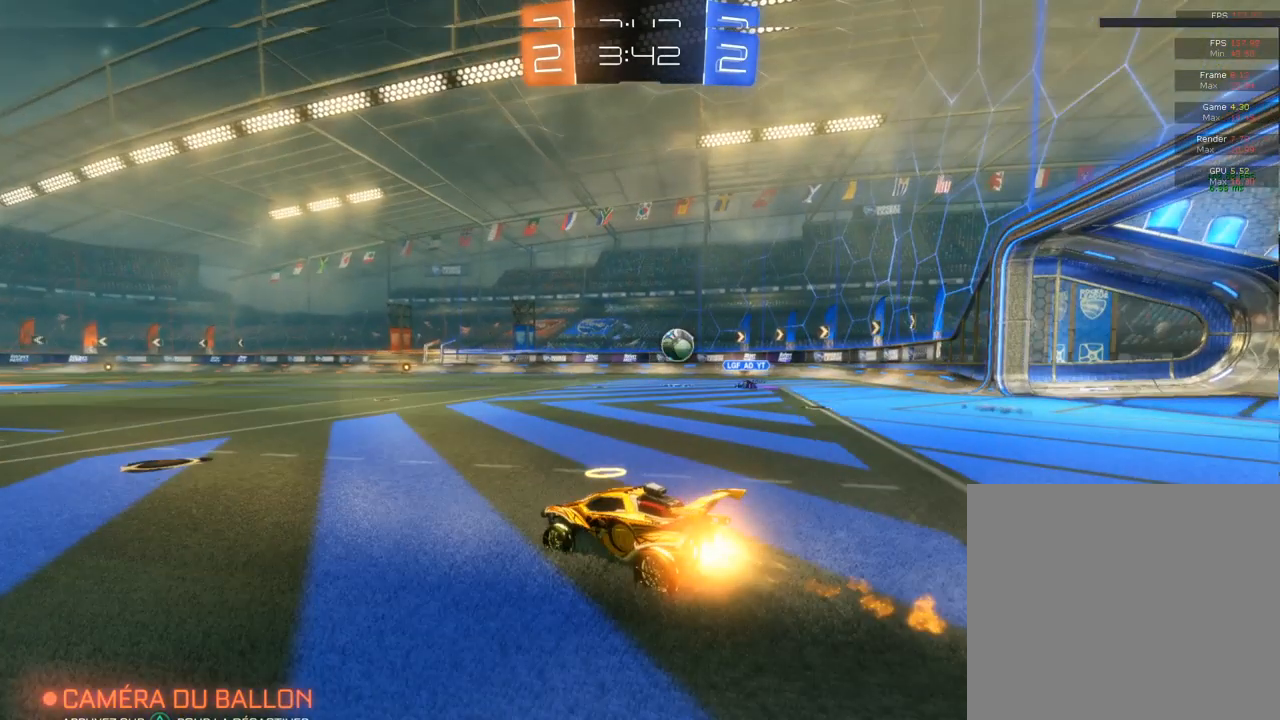
{"buttons": ["CIRCLE", "R2"], "left_stick": "right", "right_stick": "center", "events": [[367, "left_stick", "right"]]}
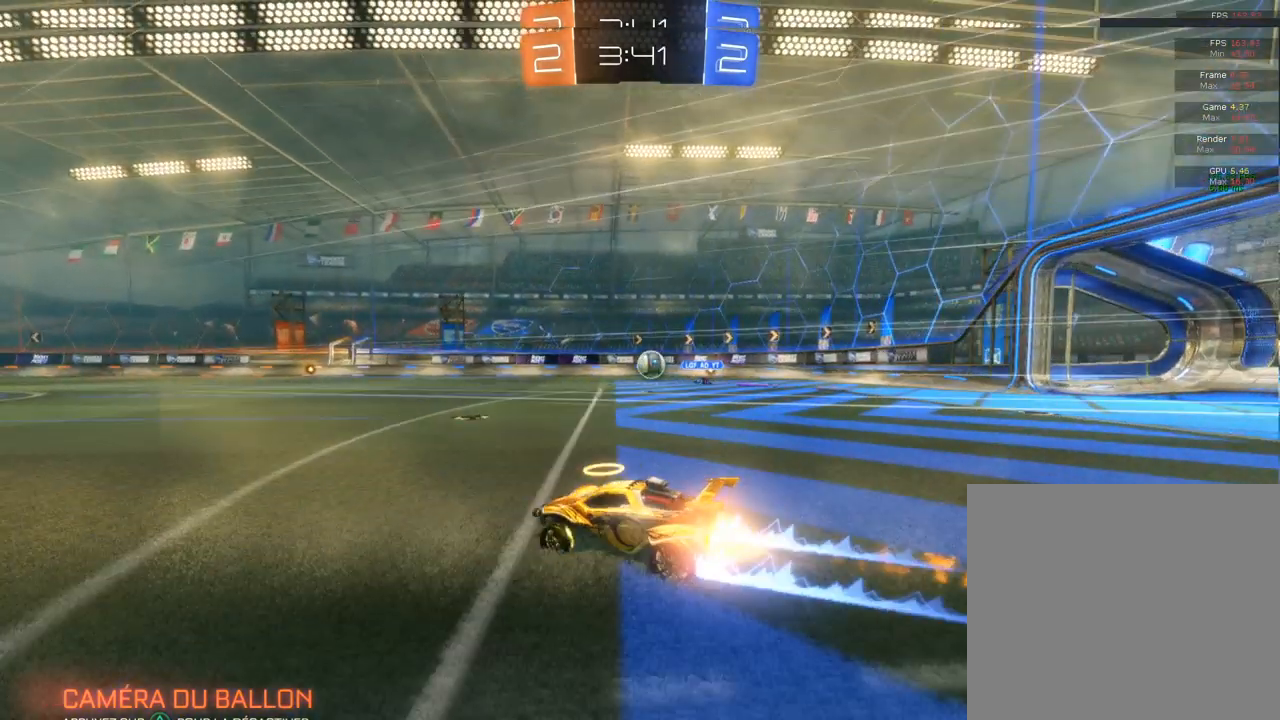
{"buttons": ["CIRCLE", "R2"], "left_stick": "center", "right_stick": "center", "events": [[67, "left_stick", "center"], [117, "left_stick", "left"], [300, "left_stick", "center"]]}
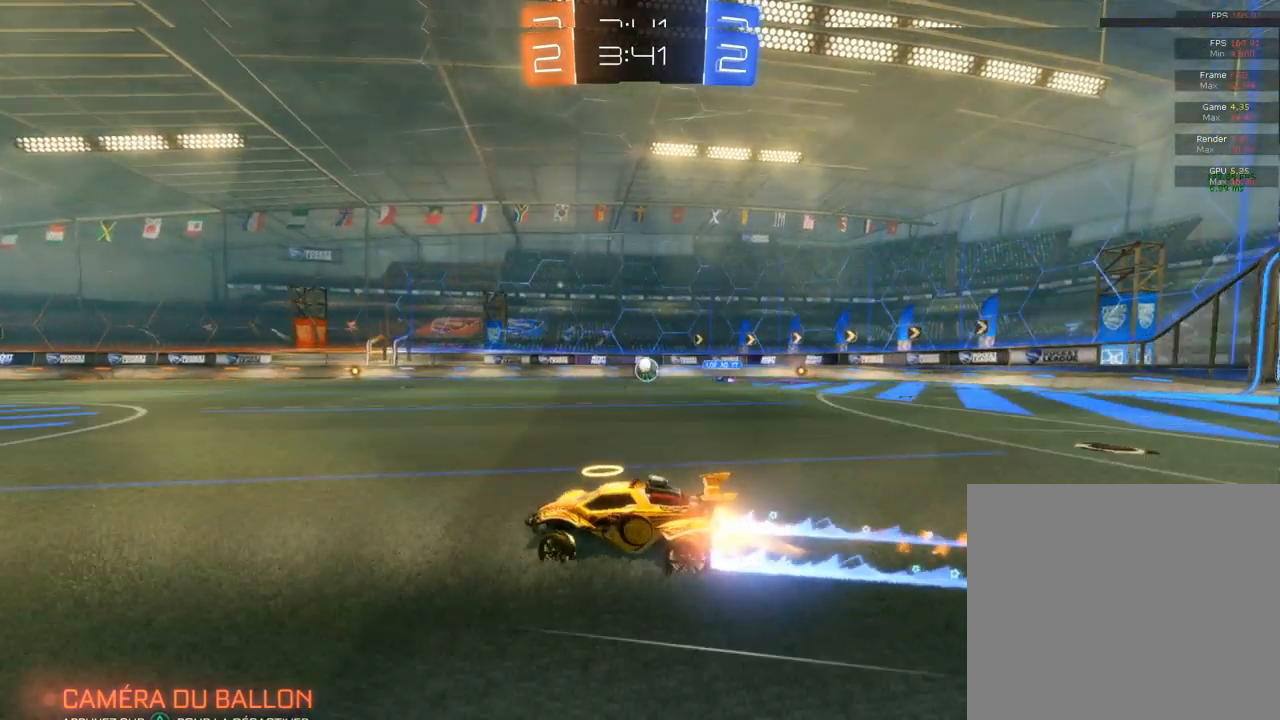
{"buttons": ["CIRCLE", "R2"], "left_stick": "center", "right_stick": "center", "events": []}
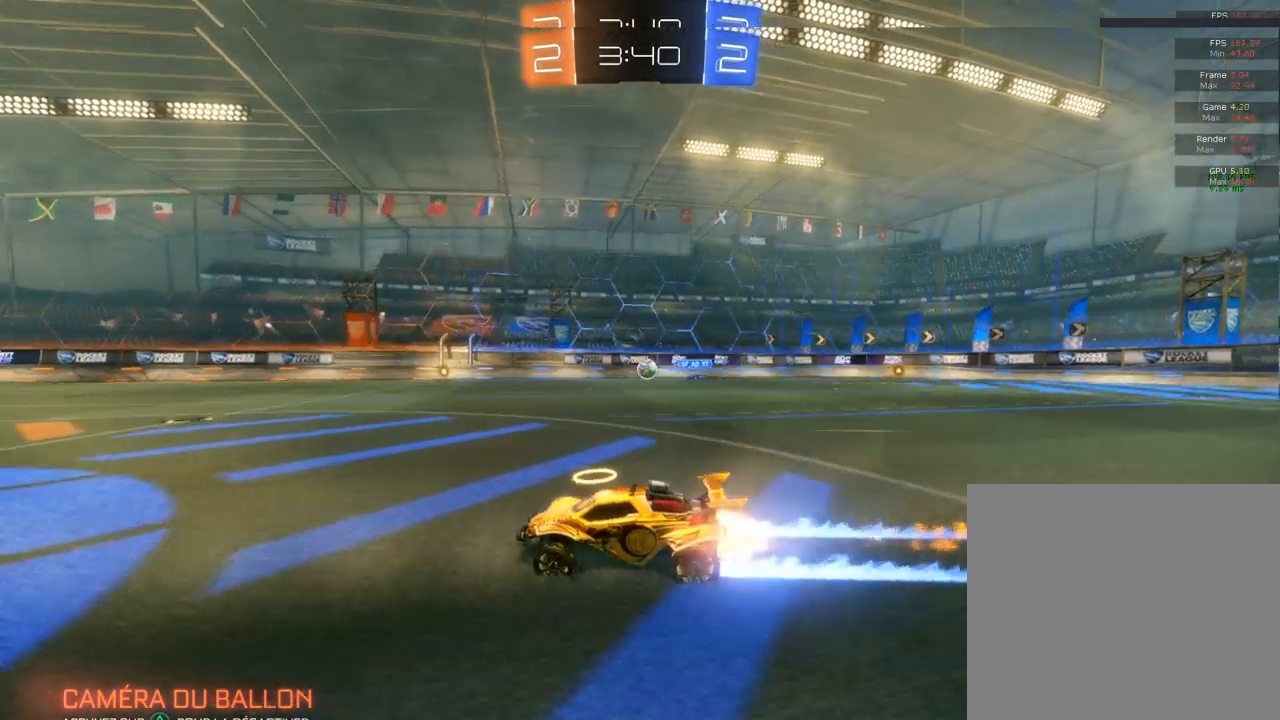
{"buttons": ["CIRCLE", "R2"], "left_stick": "center", "right_stick": "center", "events": [[183, "left_stick", "left"], [400, "left_stick", "center"]]}
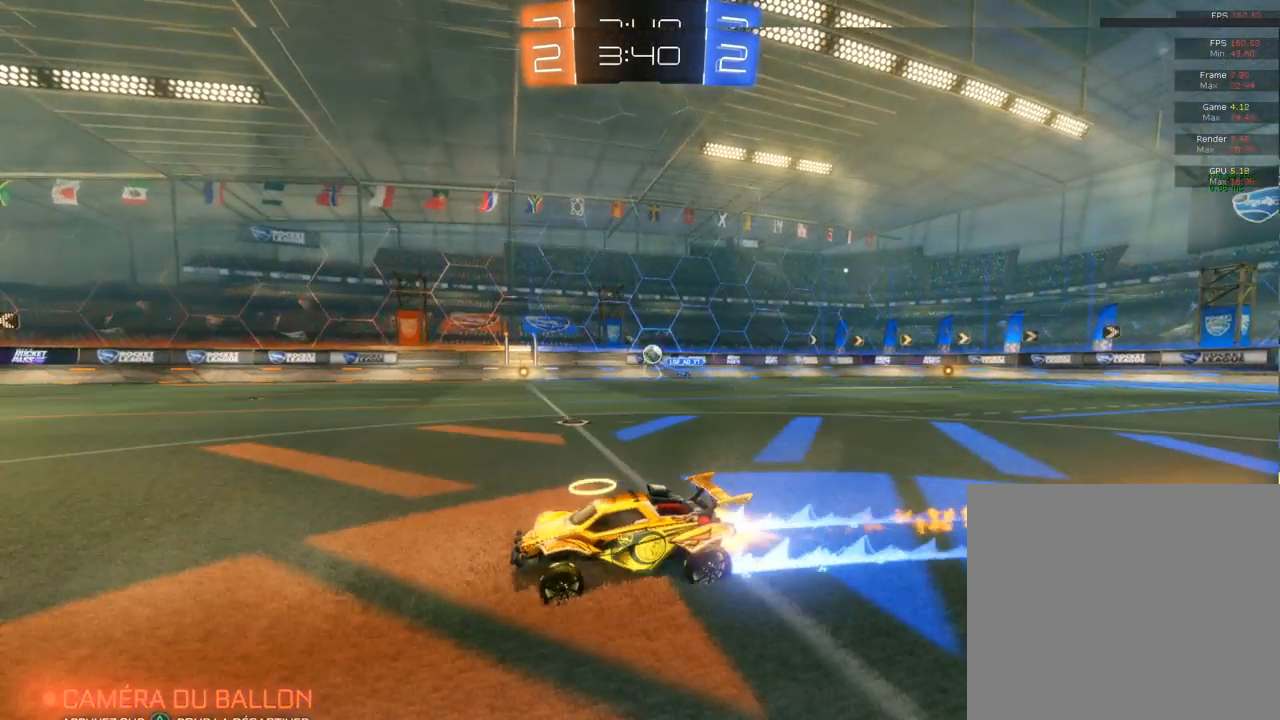
{"buttons": ["CIRCLE", "R2"], "left_stick": "center", "right_stick": "center", "events": []}
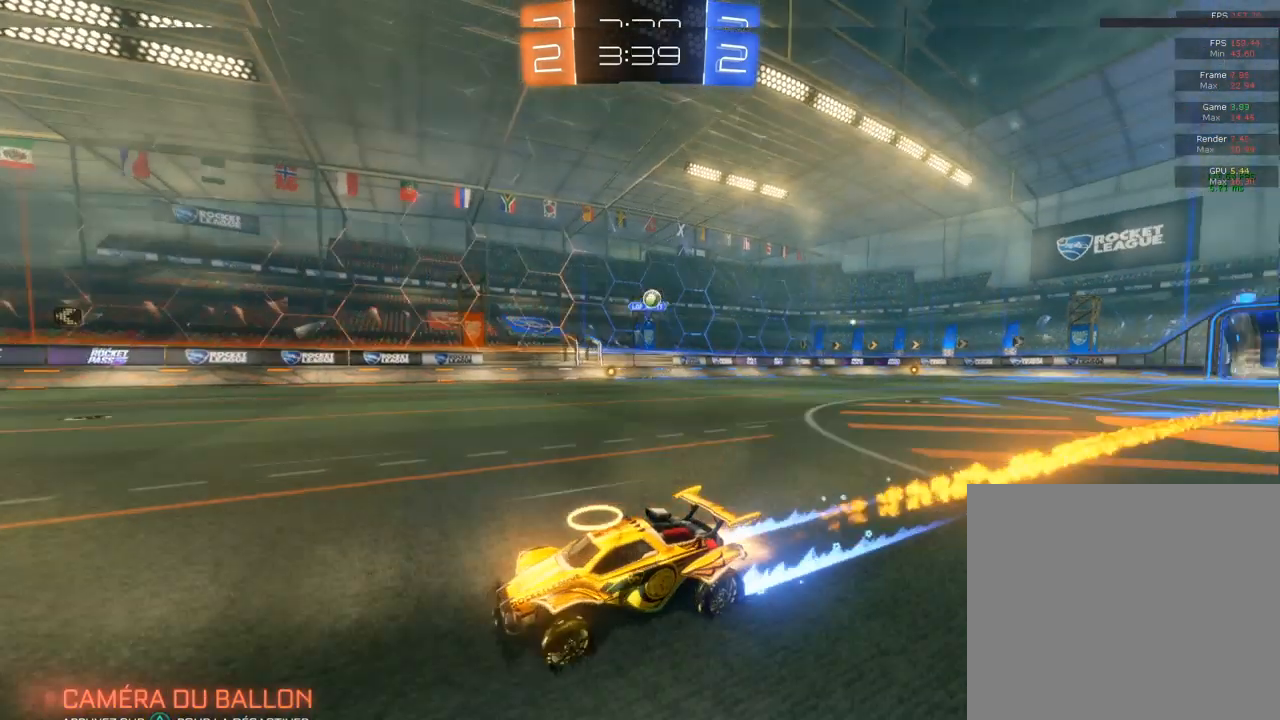
{"buttons": ["CIRCLE", "R2"], "left_stick": "right", "right_stick": "center", "events": [[417, "left_stick", "right"]]}
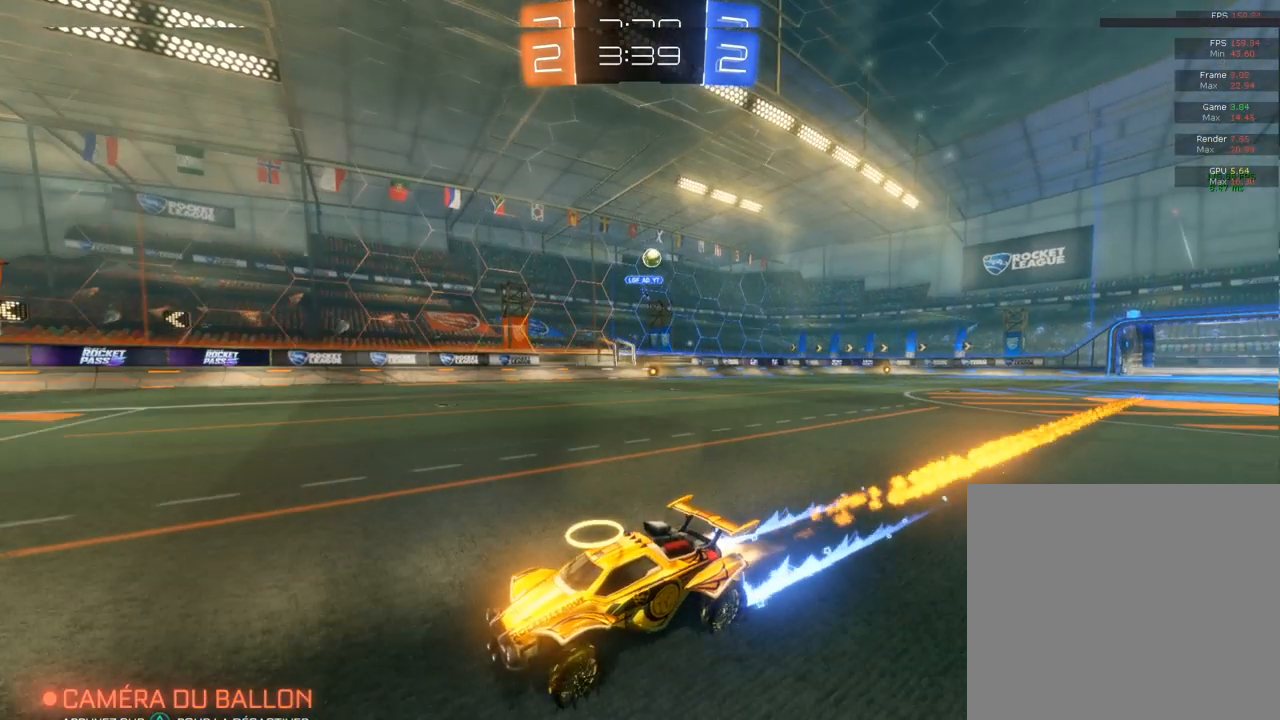
{"buttons": ["CIRCLE", "R2"], "left_stick": "right", "right_stick": "center", "events": [[233, "left_stick", "left"], [283, "left_stick", "center"], [400, "left_stick", "right"]]}
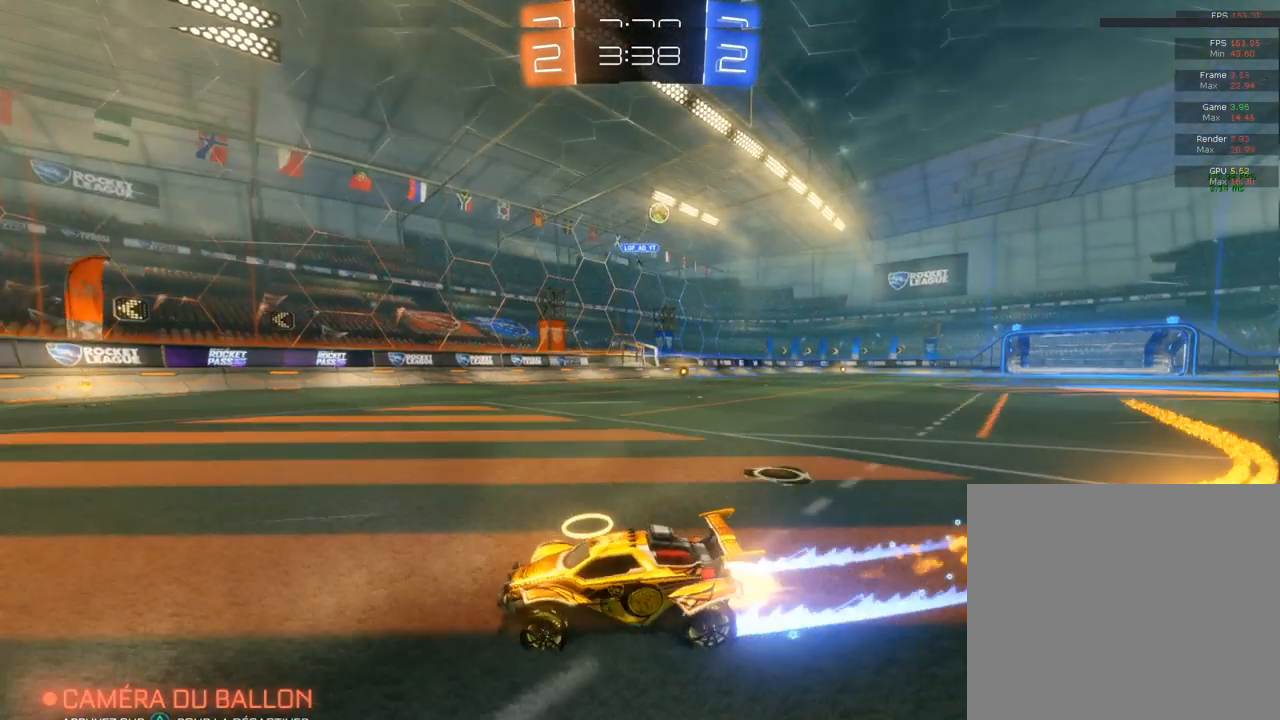
{"buttons": ["CIRCLE", "R2"], "left_stick": "left", "right_stick": "center", "events": [[333, "left_stick", "left"]]}
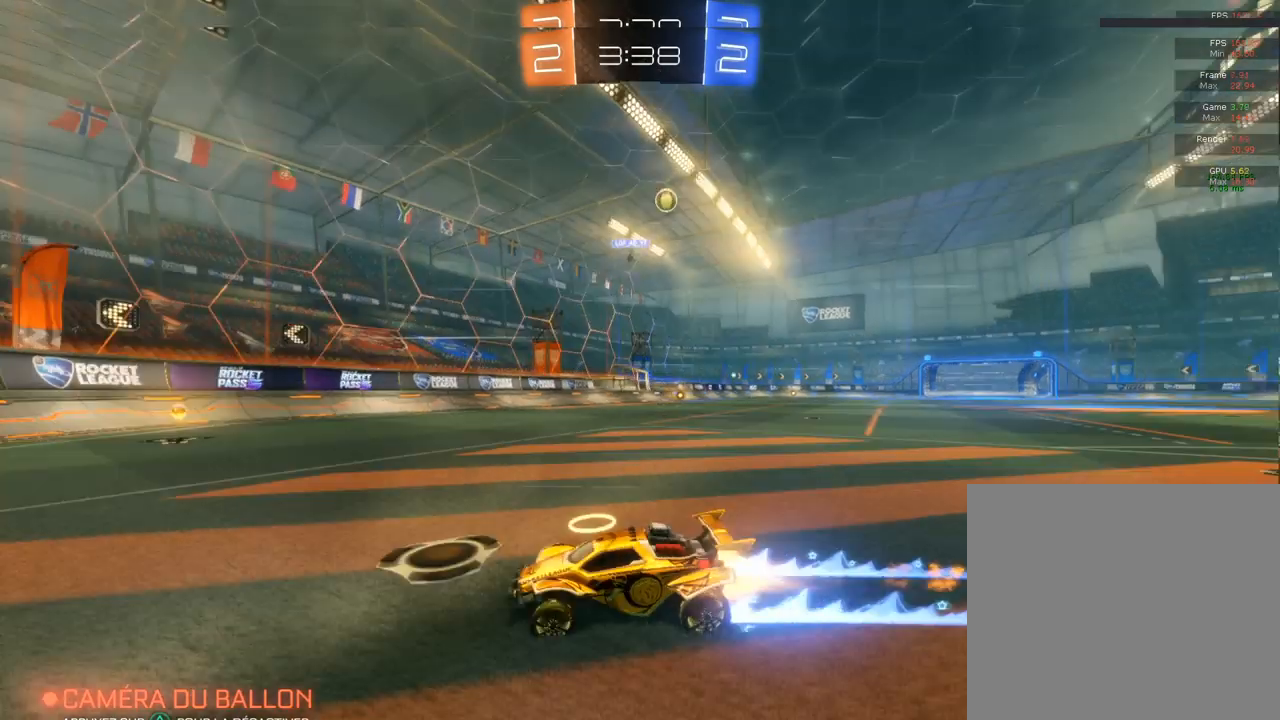
{"buttons": ["CIRCLE", "R2"], "left_stick": "center", "right_stick": "center", "events": [[350, "left_stick", "center"]]}
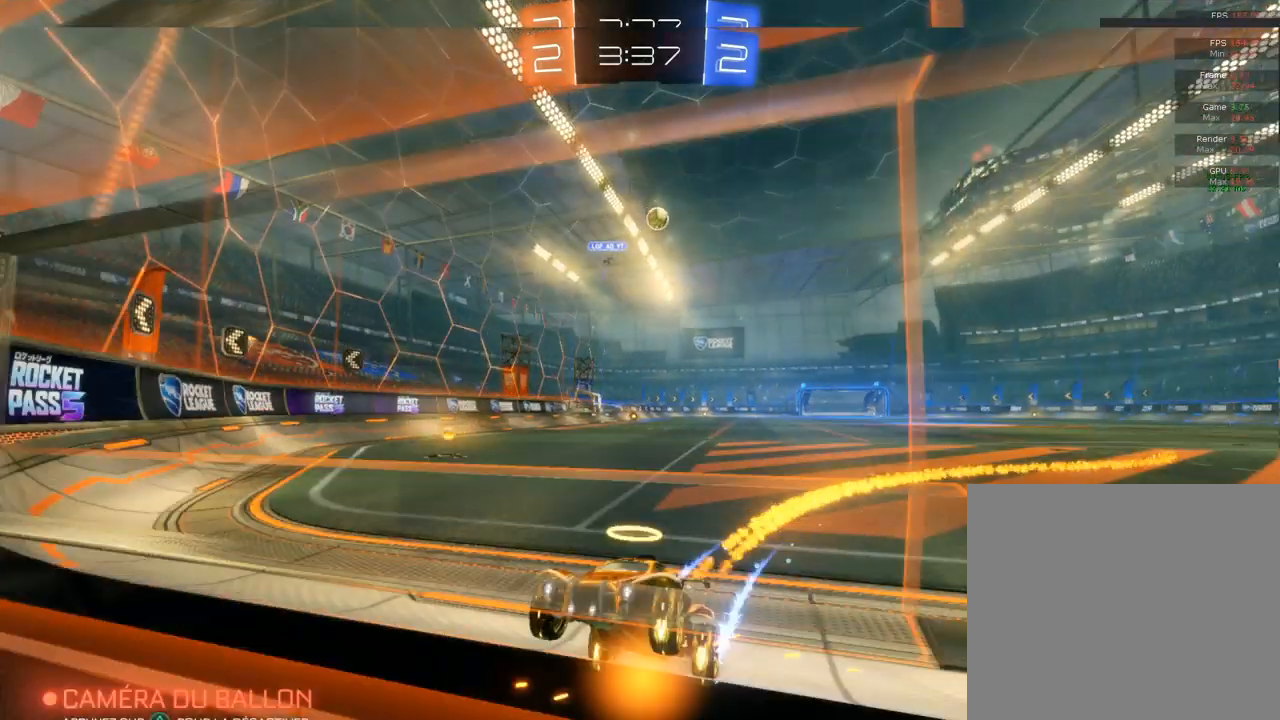
{"buttons": ["R2"], "left_stick": "left", "right_stick": "center", "events": [[17, "left_stick", "left"], [267, "CIRCLE", "up"], [267, "L2", "down"], [267, "R2", "up"], [483, "L2", "up"], [483, "R2", "down"]]}
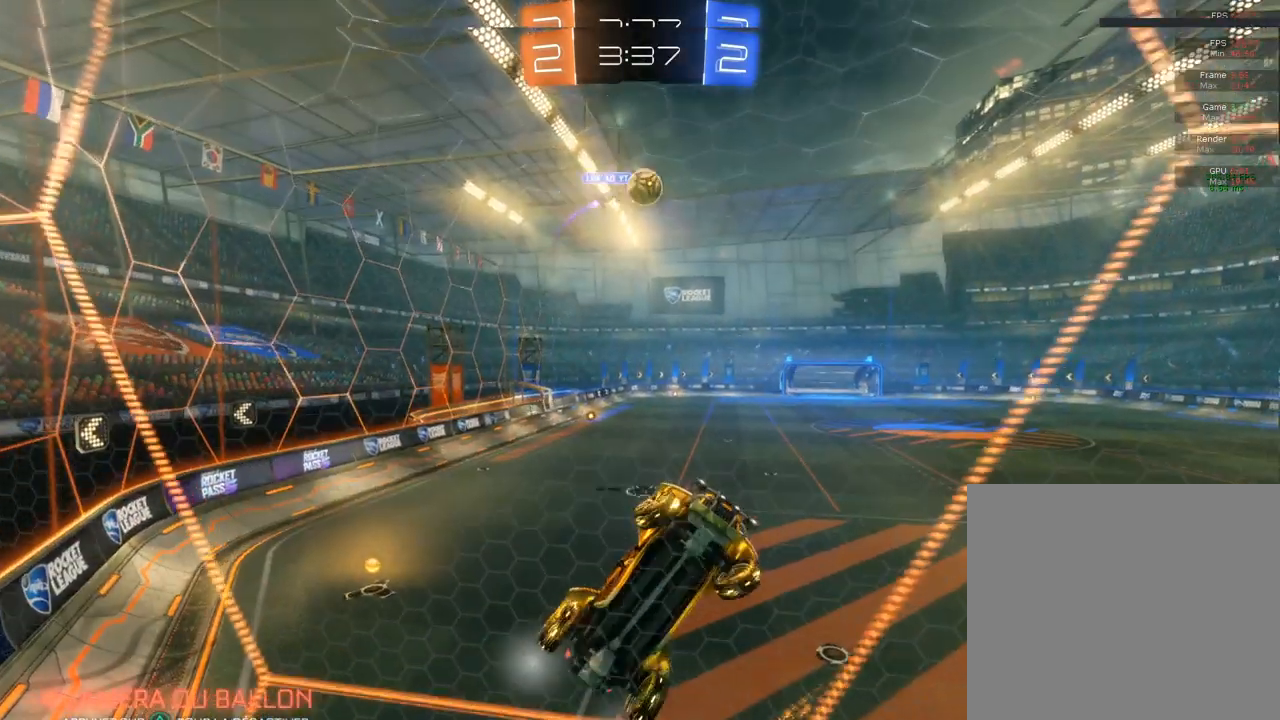
{"buttons": ["CIRCLE", "R2"], "left_stick": "left", "right_stick": "center", "events": [[250, "CIRCLE", "down"]]}
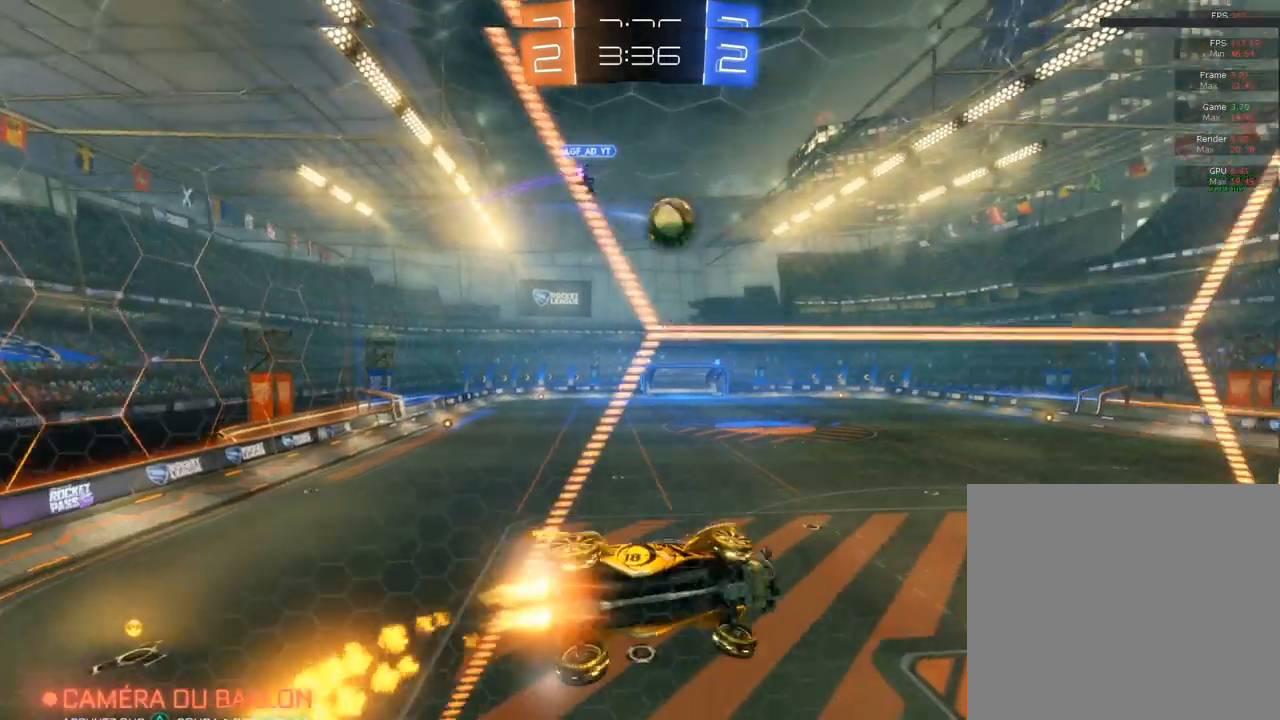
{"buttons": ["CROSS", "CIRCLE"], "left_stick": "down", "right_stick": "center", "events": [[150, "left_stick", "center"], [383, "CROSS", "down"], [383, "left_stick", "down-right"], [417, "R2", "up"], [433, "left_stick", "down"]]}
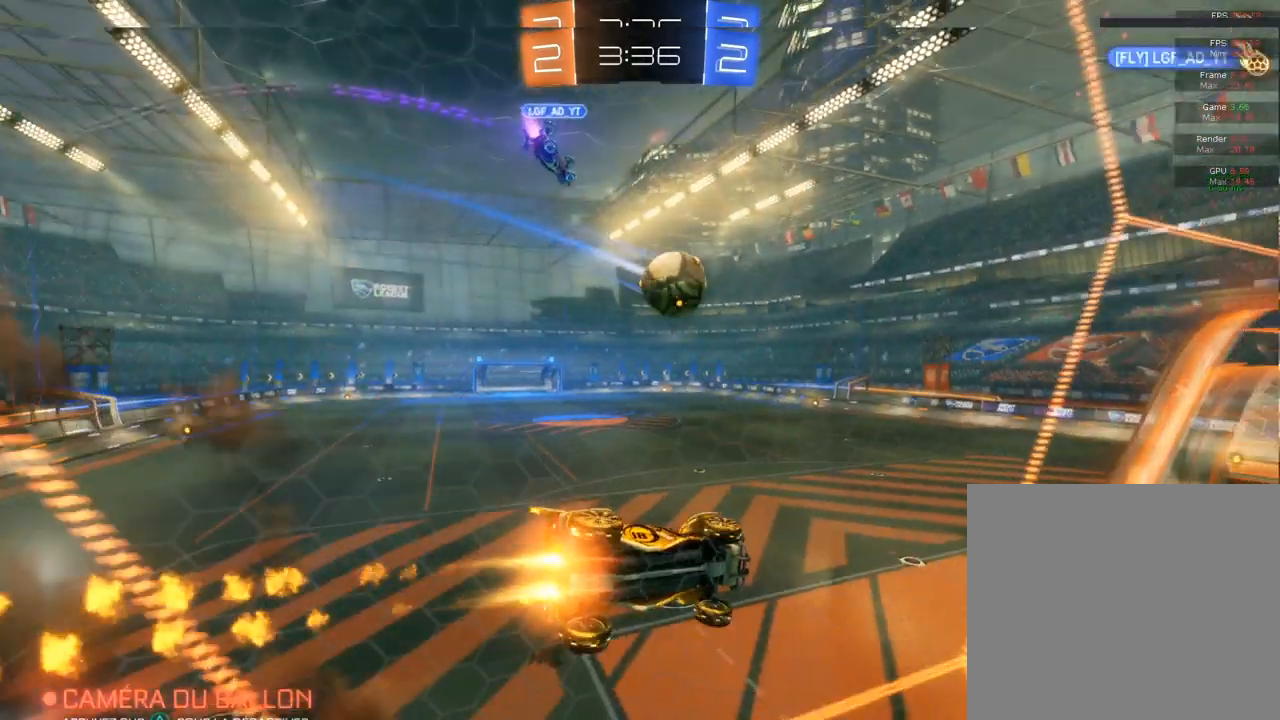
{"buttons": ["CROSS", "CIRCLE"], "left_stick": "up-right", "right_stick": "center", "events": [[83, "CROSS", "up"], [83, "R1", "down"], [83, "left_stick", "right"], [183, "R1", "up"], [200, "left_stick", "down-right"], [350, "CROSS", "down"], [350, "left_stick", "up-right"]]}
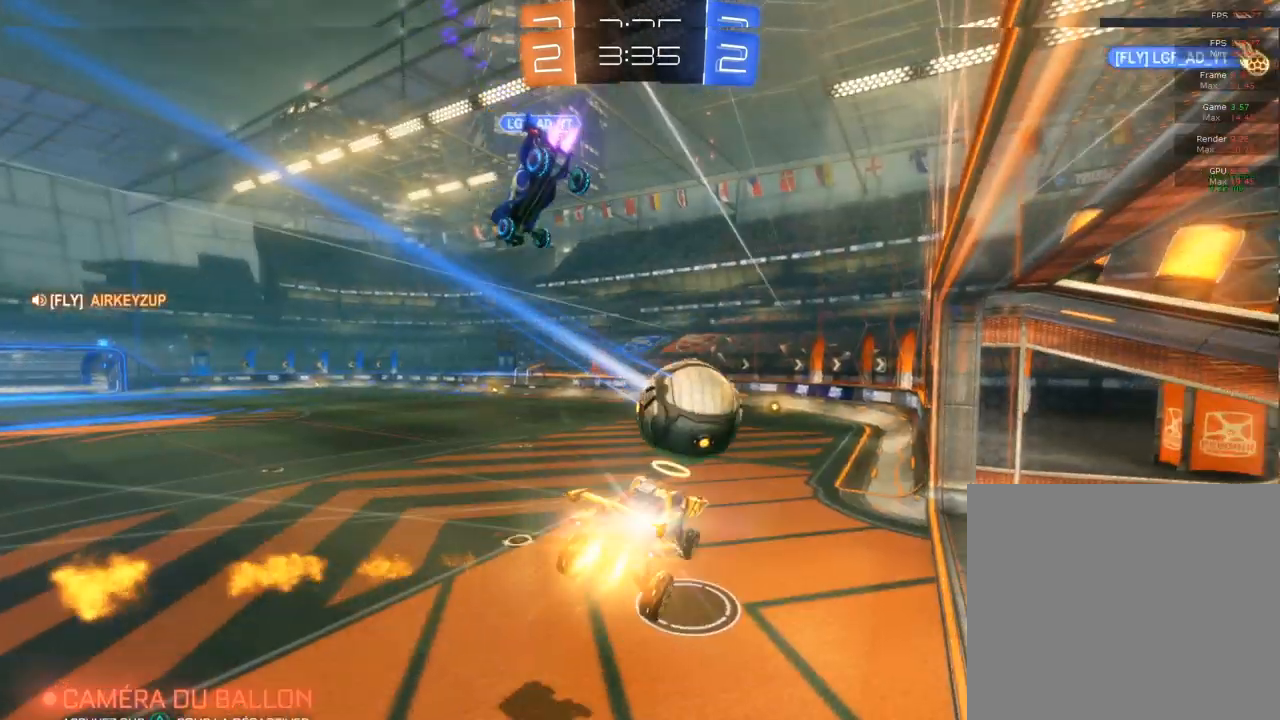
{"buttons": [], "left_stick": "center", "right_stick": "center", "events": [[100, "CROSS", "up"], [100, "left_stick", "center"], [417, "CIRCLE", "up"]]}
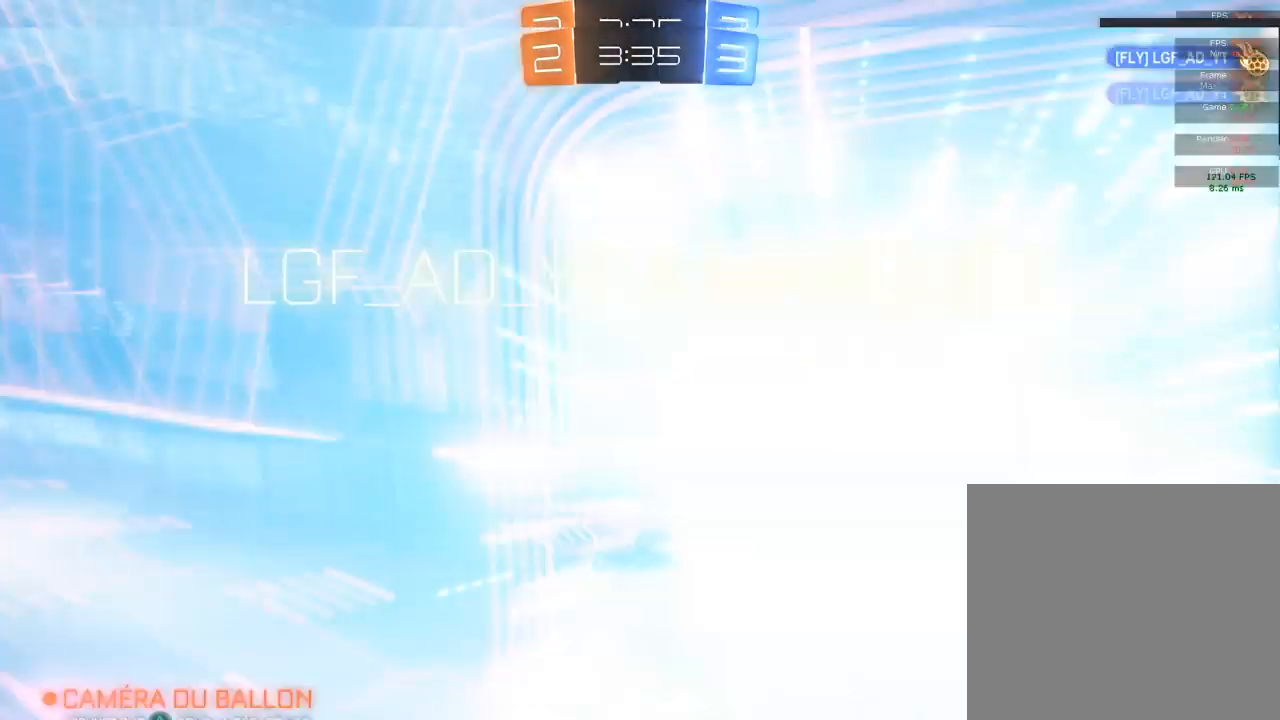
{"buttons": [], "left_stick": "down", "right_stick": "center", "events": [[500, "left_stick", "down"]]}
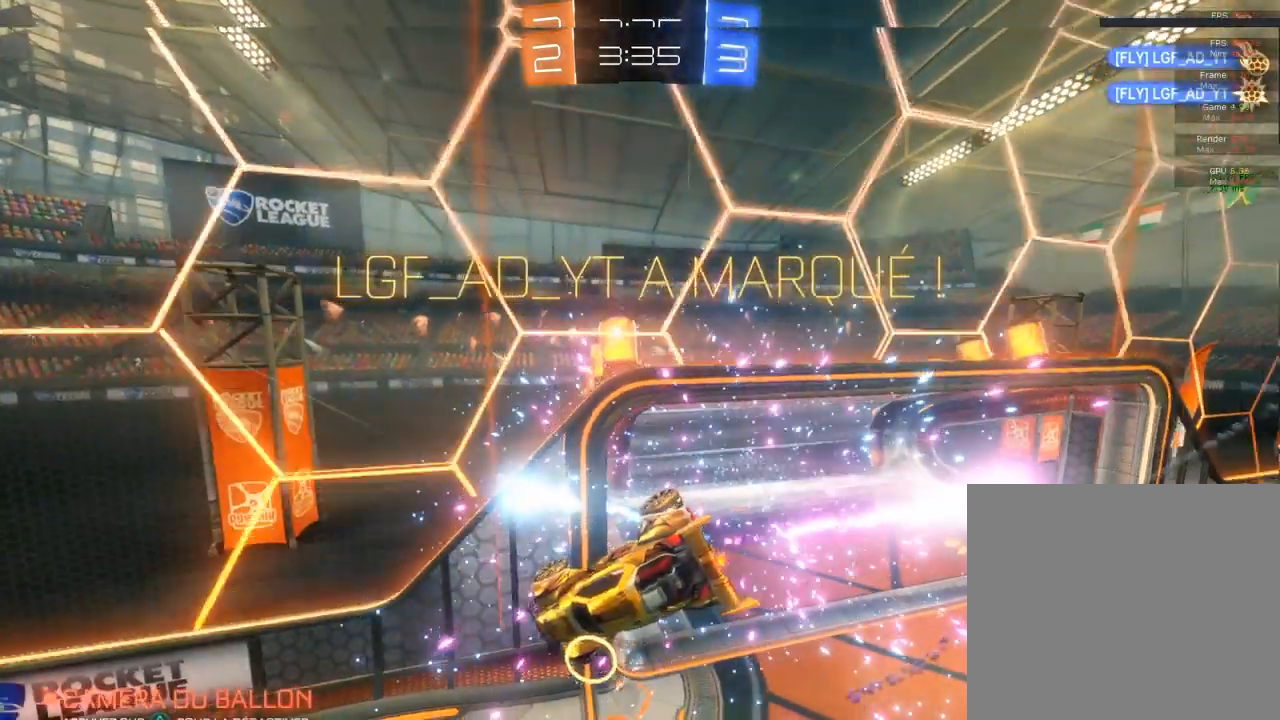
{"buttons": [], "left_stick": "down-left", "right_stick": "center", "events": [[117, "left_stick", "down-left"]]}
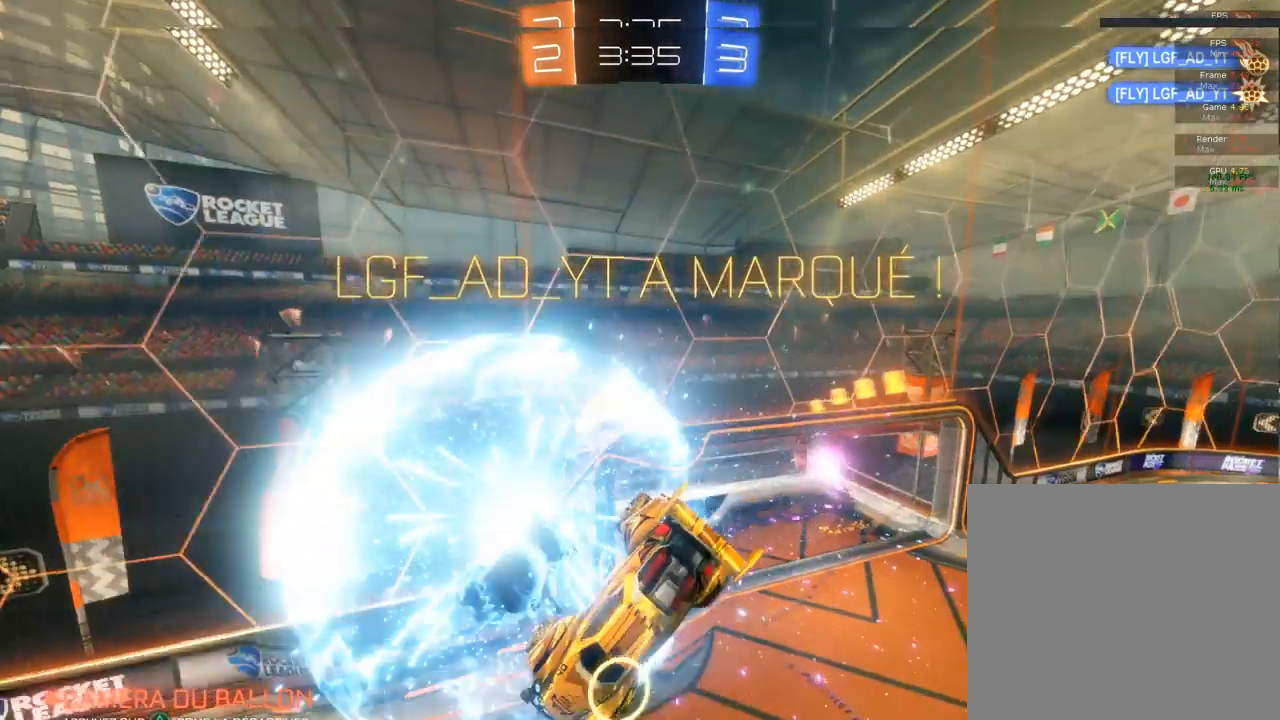
{"buttons": ["CIRCLE", "R1"], "left_stick": "down-left", "right_stick": "center", "events": [[467, "CIRCLE", "down"], [467, "R1", "down"]]}
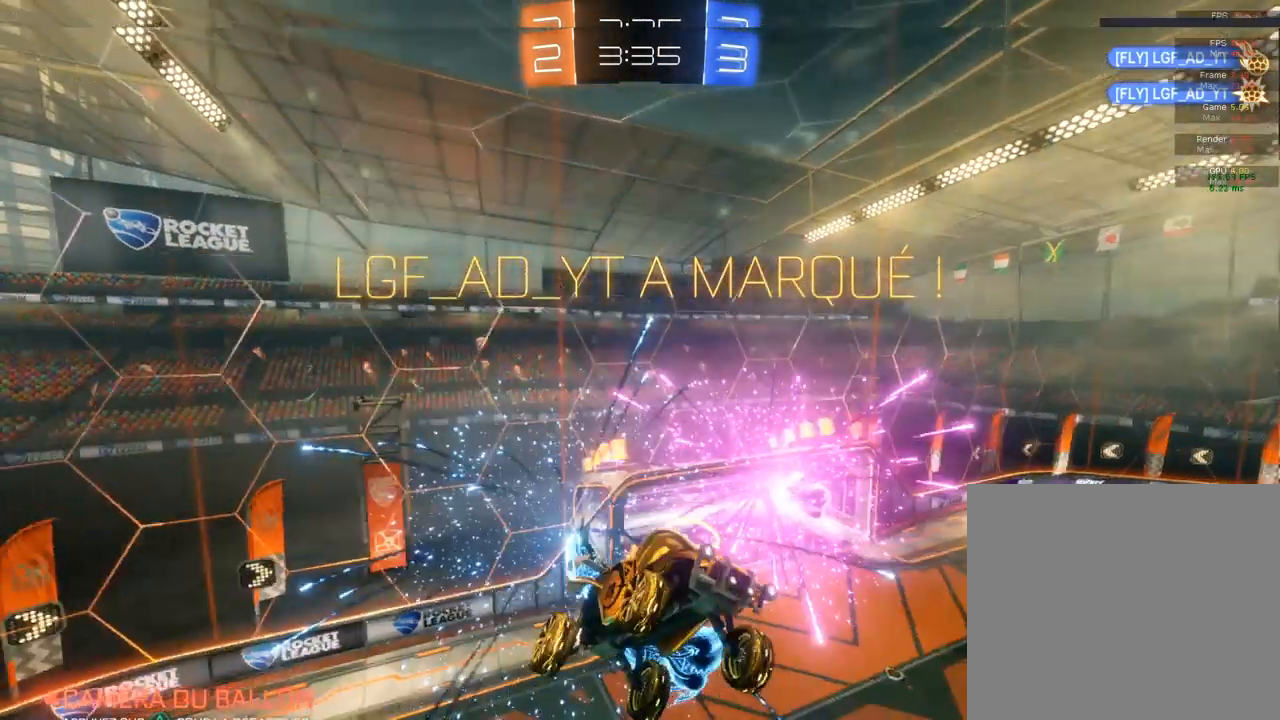
{"buttons": ["CIRCLE"], "left_stick": "down-left", "right_stick": "center", "events": [[233, "R1", "up"], [250, "L1", "down"], [250, "left_stick", "center"], [500, "L1", "up"], [500, "left_stick", "down-left"]]}
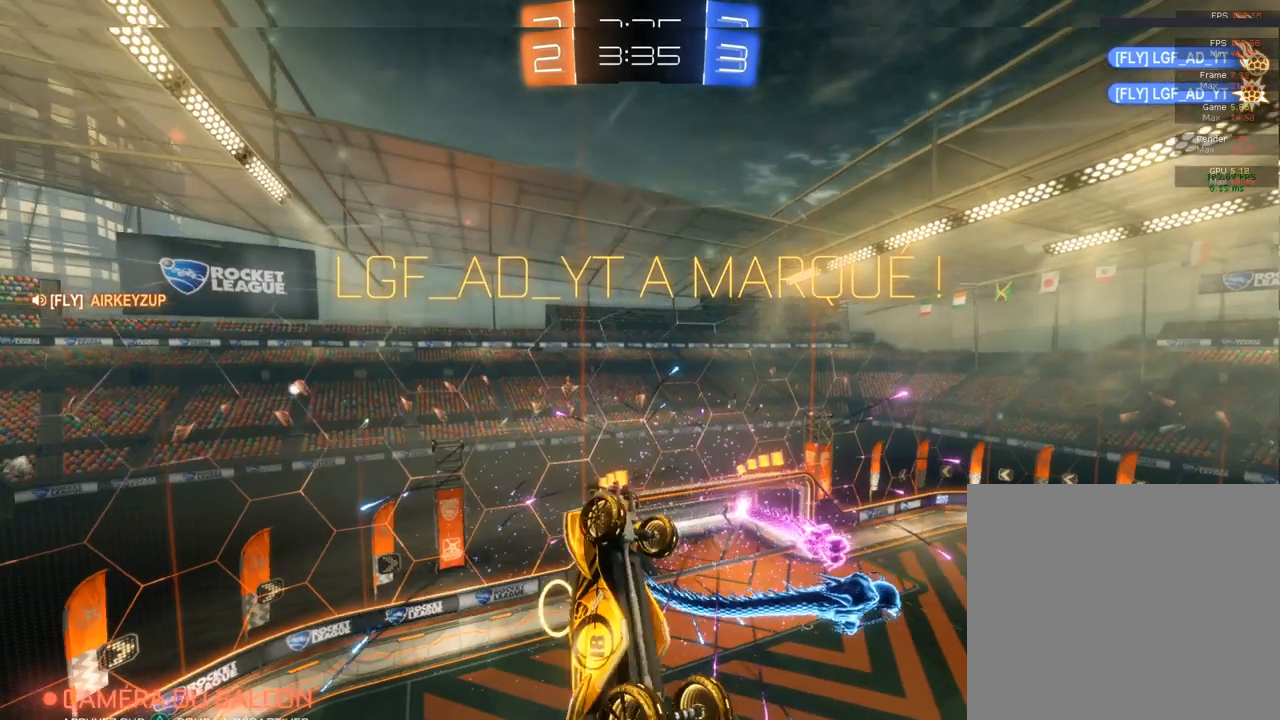
{"buttons": ["CIRCLE"], "left_stick": "center", "right_stick": "center", "events": [[233, "left_stick", "center"]]}
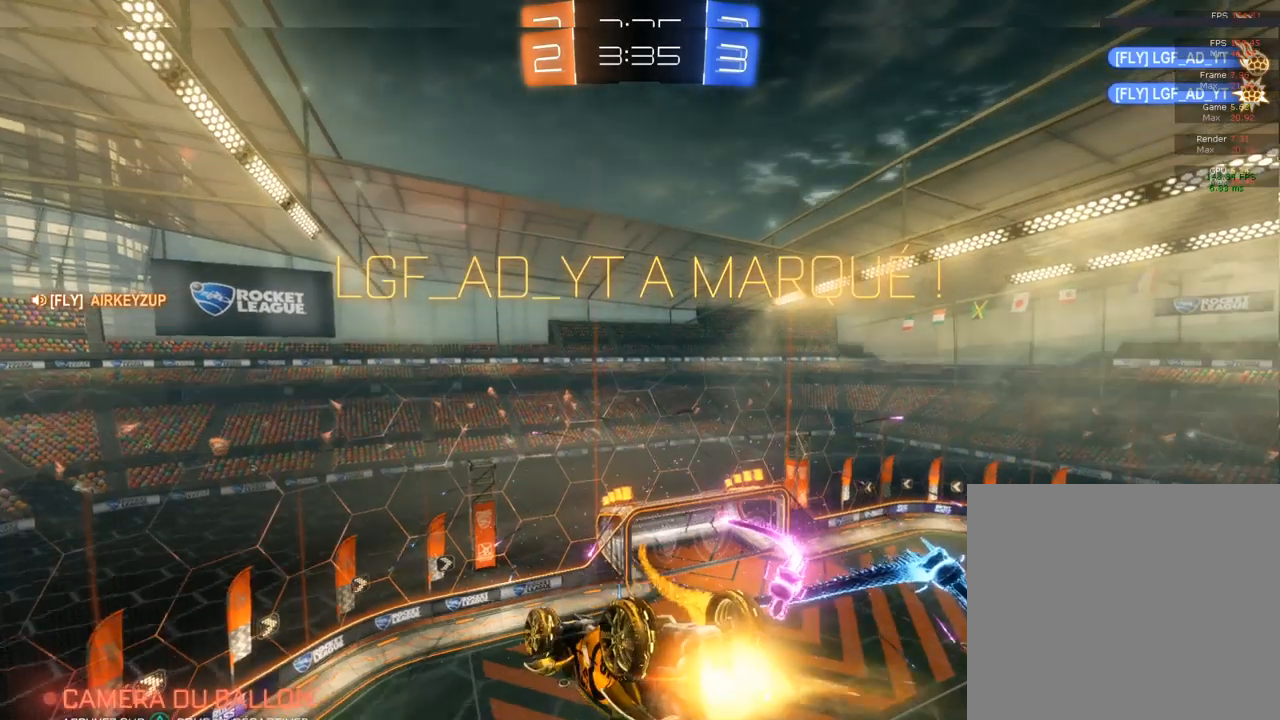
{"buttons": [], "left_stick": "down-left", "right_stick": "center", "events": [[200, "left_stick", "up"], [250, "CROSS", "down"], [450, "CROSS", "up"], [483, "left_stick", "down-left"], [500, "CIRCLE", "up"]]}
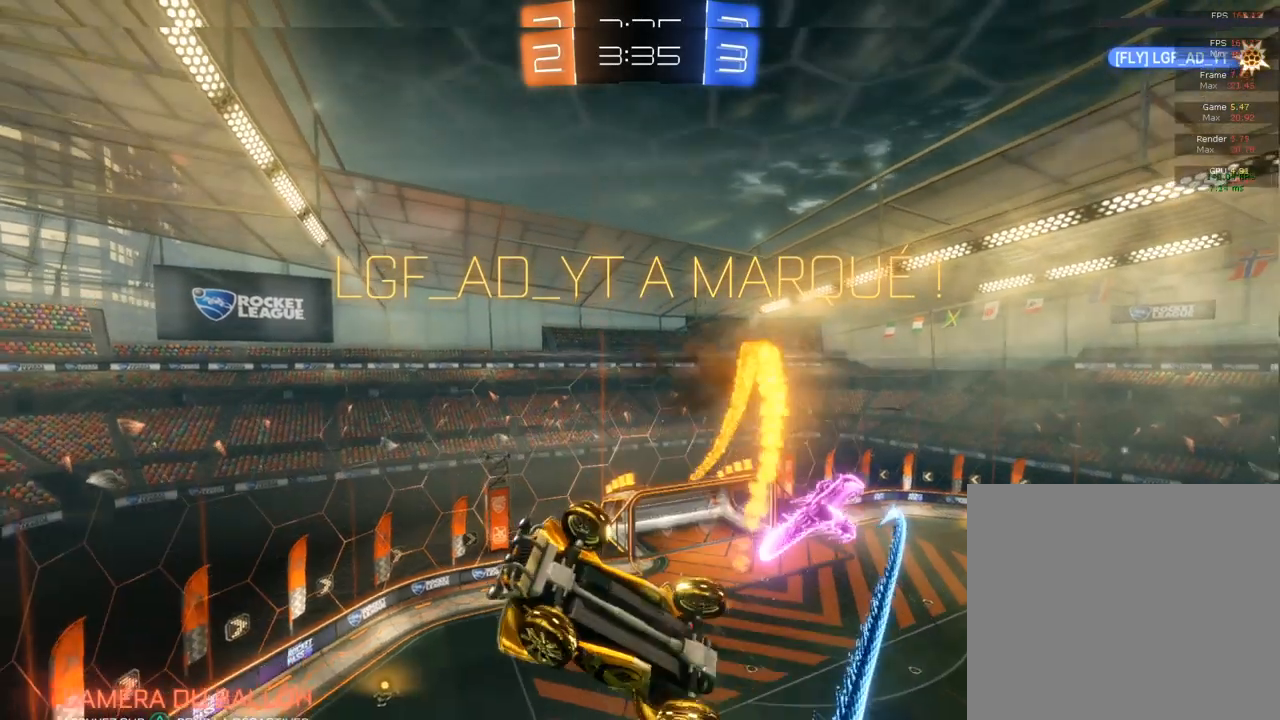
{"buttons": [], "left_stick": "center", "right_stick": "center", "events": [[467, "left_stick", "center"]]}
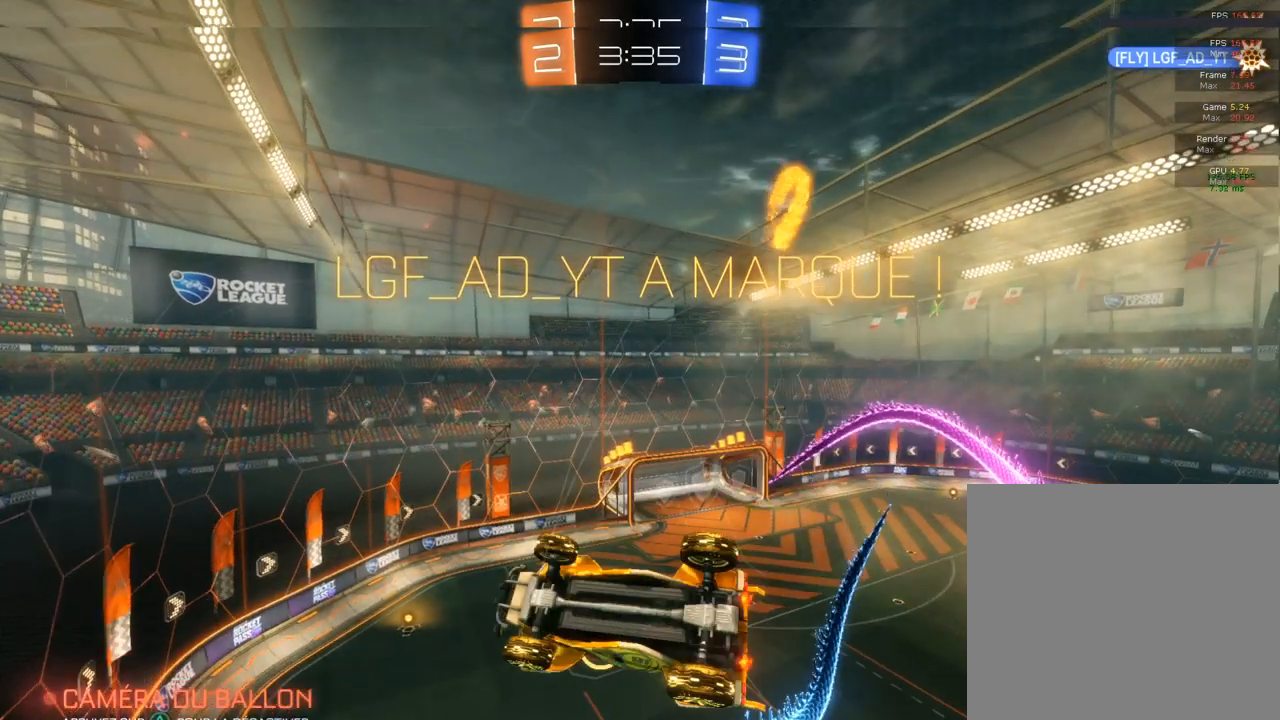
{"buttons": ["CROSS"], "left_stick": "center", "right_stick": "center", "events": [[500, "CROSS", "down"]]}
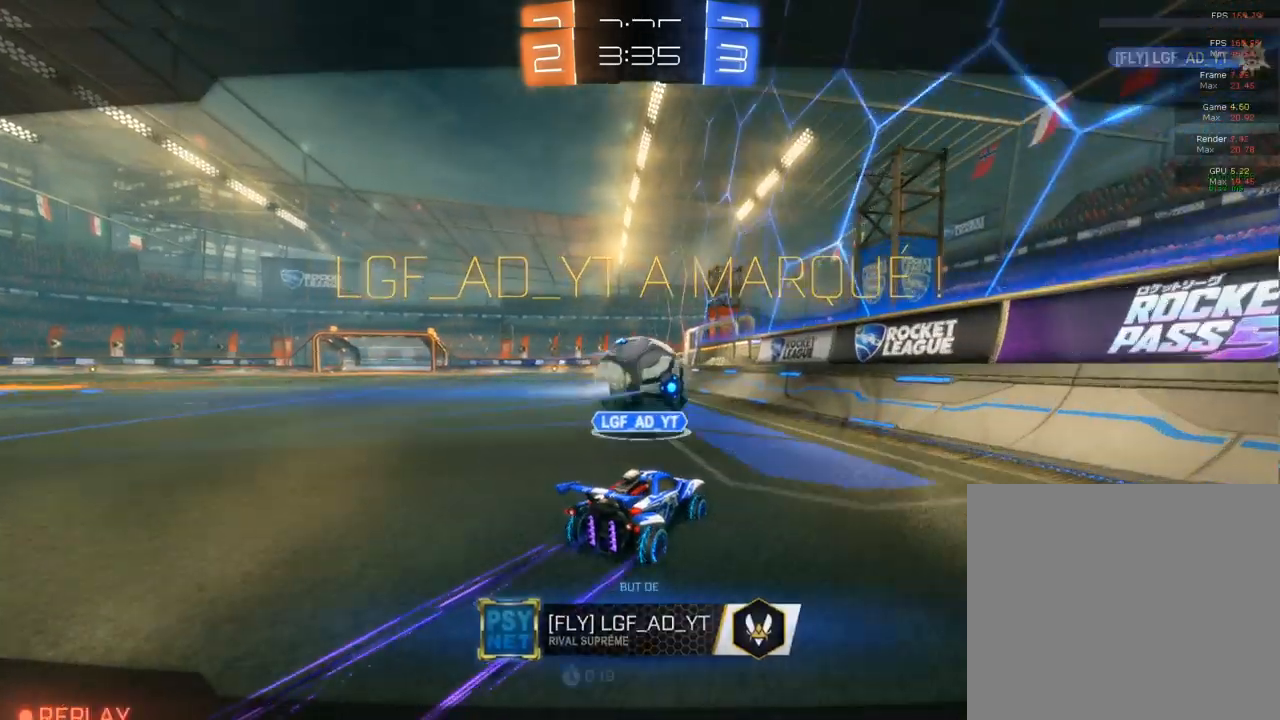
{"buttons": [], "left_stick": "center", "right_stick": "center", "events": [[100, "CROSS", "up"]]}
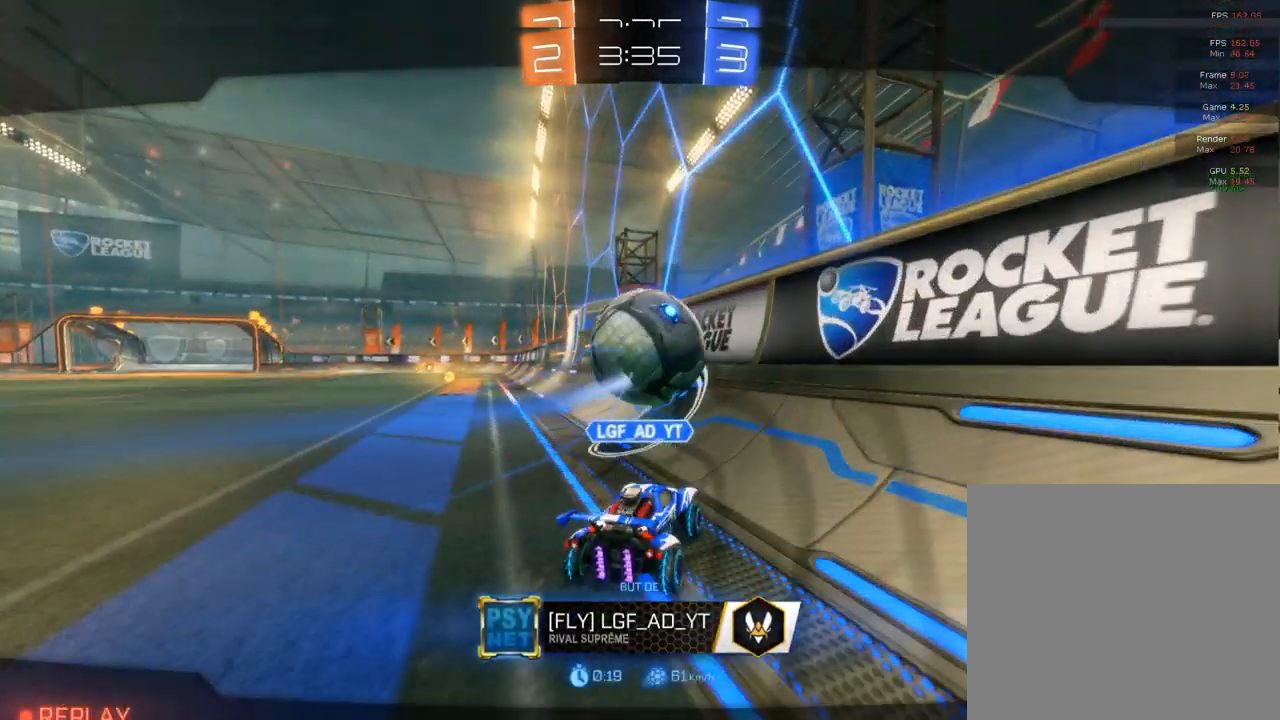
{"buttons": [], "left_stick": "center", "right_stick": "center", "events": []}